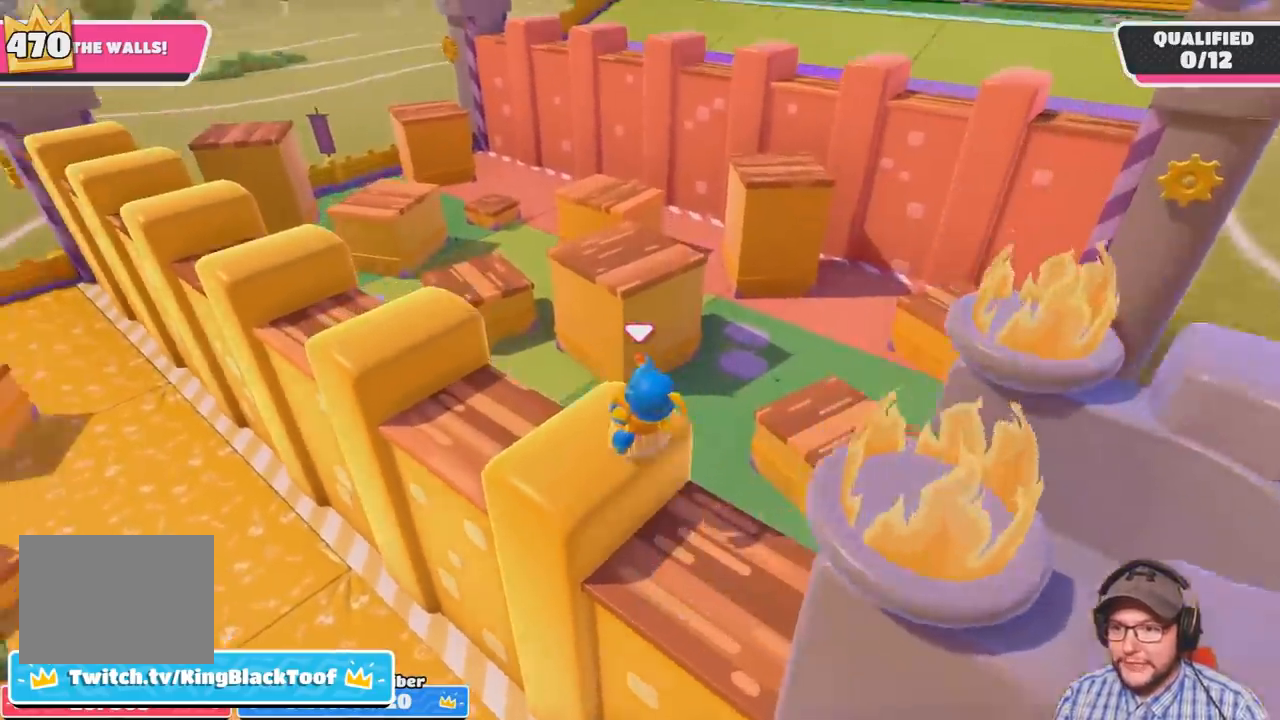
Gameplay with a controller (PlayStation layout); each line is a JSON object with the inputs held at the frame after it. "events" lists button and stick changes between this image and that frame as [ms after this image, input, new state], when the widget could be followed in between. Not read: L3 R3.
{"buttons": [], "left_stick": "up-left", "right_stick": "center", "events": [[233, "CROSS", "down"], [500, "CROSS", "up"]]}
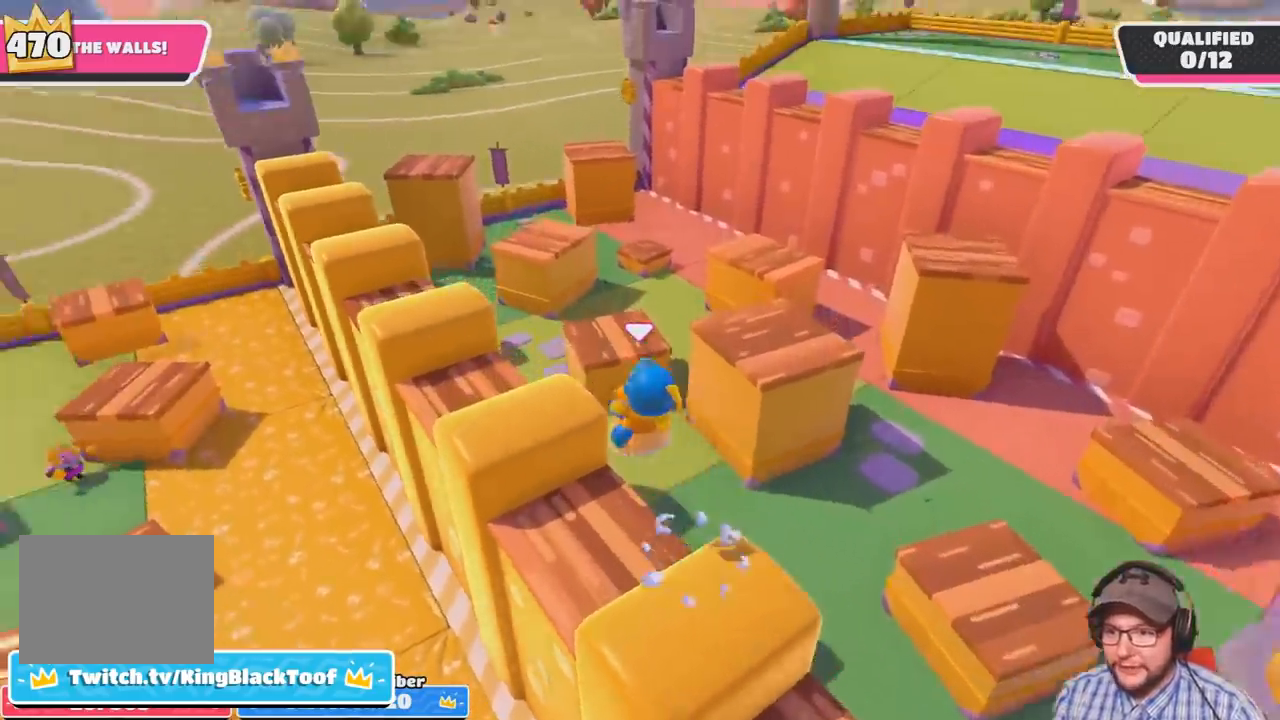
{"buttons": [], "left_stick": "center", "right_stick": "right", "events": [[167, "right_stick", "right"], [301, "left_stick", "up"], [401, "left_stick", "center"]]}
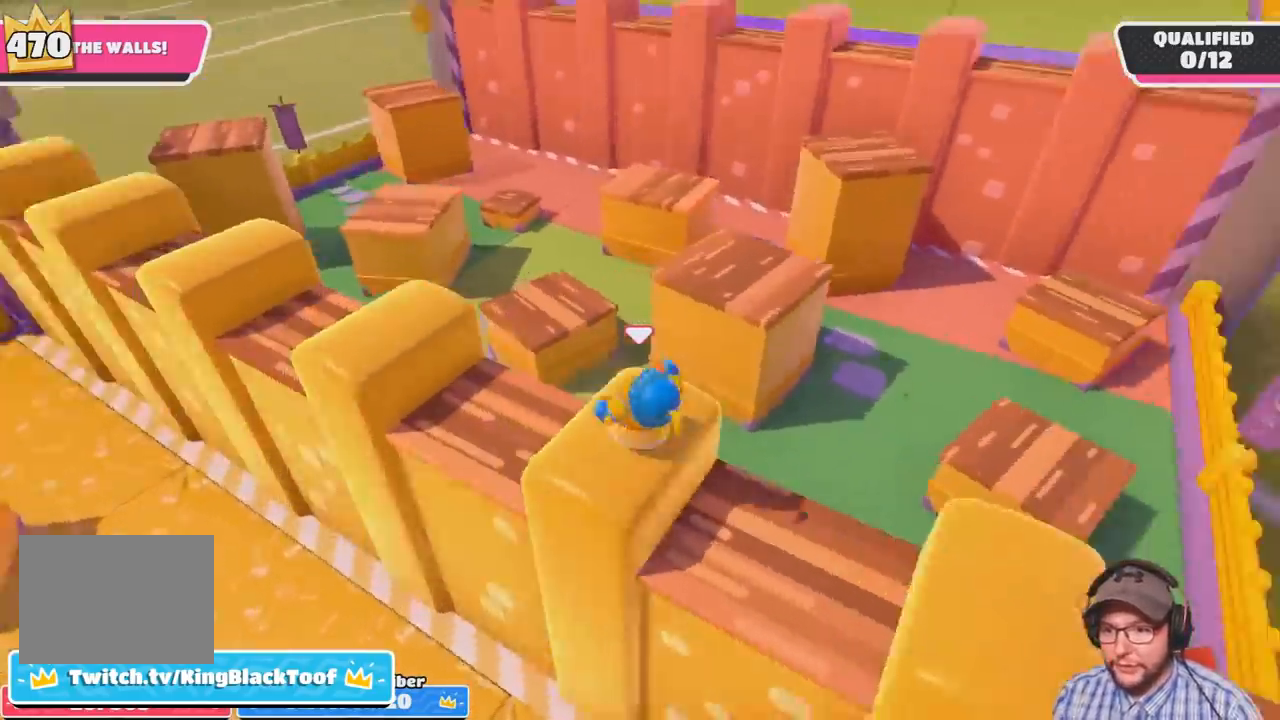
{"buttons": ["CROSS"], "left_stick": "up", "right_stick": "center", "events": [[33, "left_stick", "up"], [33, "right_stick", "center"], [467, "CROSS", "down"]]}
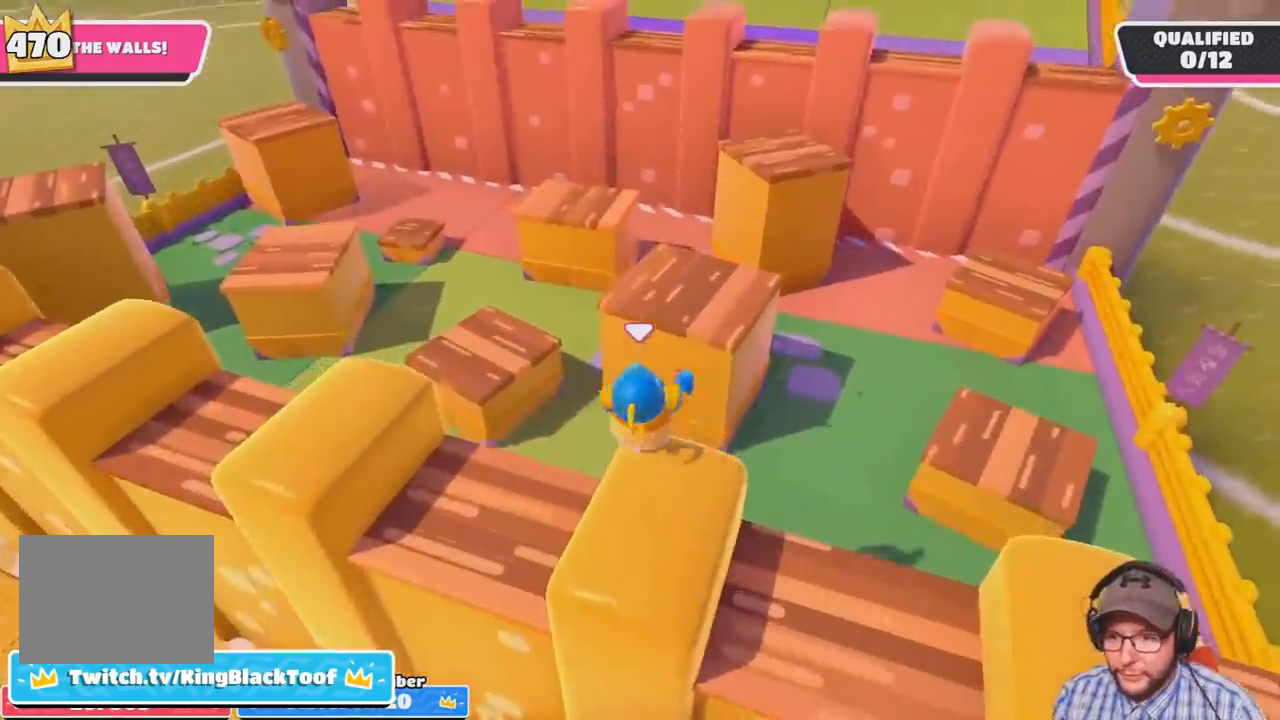
{"buttons": [], "left_stick": "up", "right_stick": "center", "events": [[334, "SQUARE", "down"], [401, "CROSS", "up"], [501, "SQUARE", "up"]]}
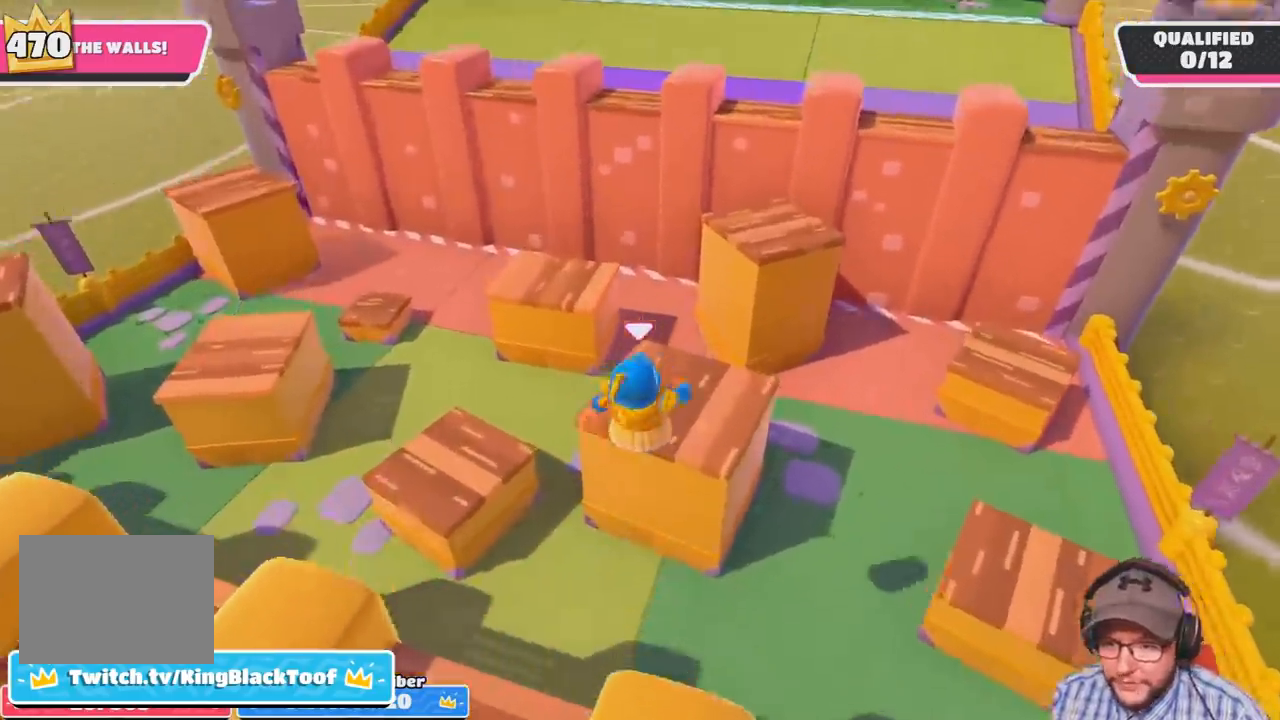
{"buttons": [], "left_stick": "center", "right_stick": "center", "events": [[233, "left_stick", "center"]]}
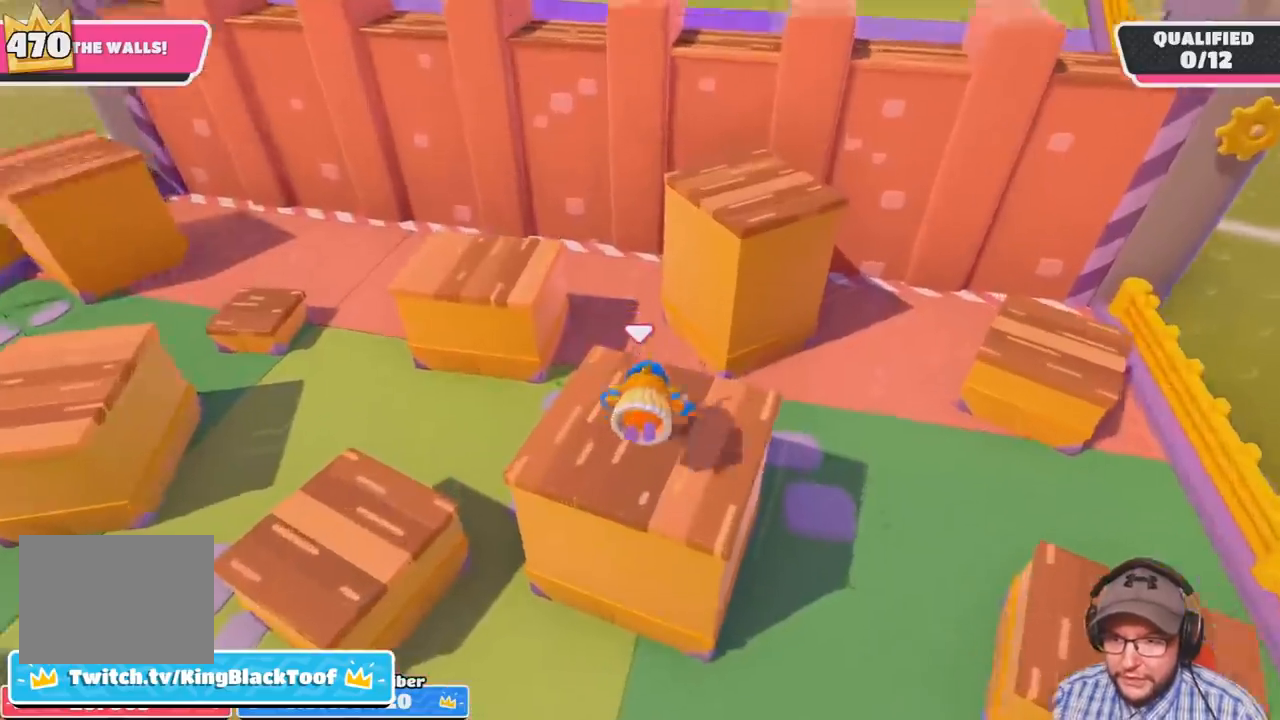
{"buttons": [], "left_stick": "up", "right_stick": "center", "events": [[134, "right_stick", "right"], [267, "right_stick", "center"], [401, "left_stick", "up"]]}
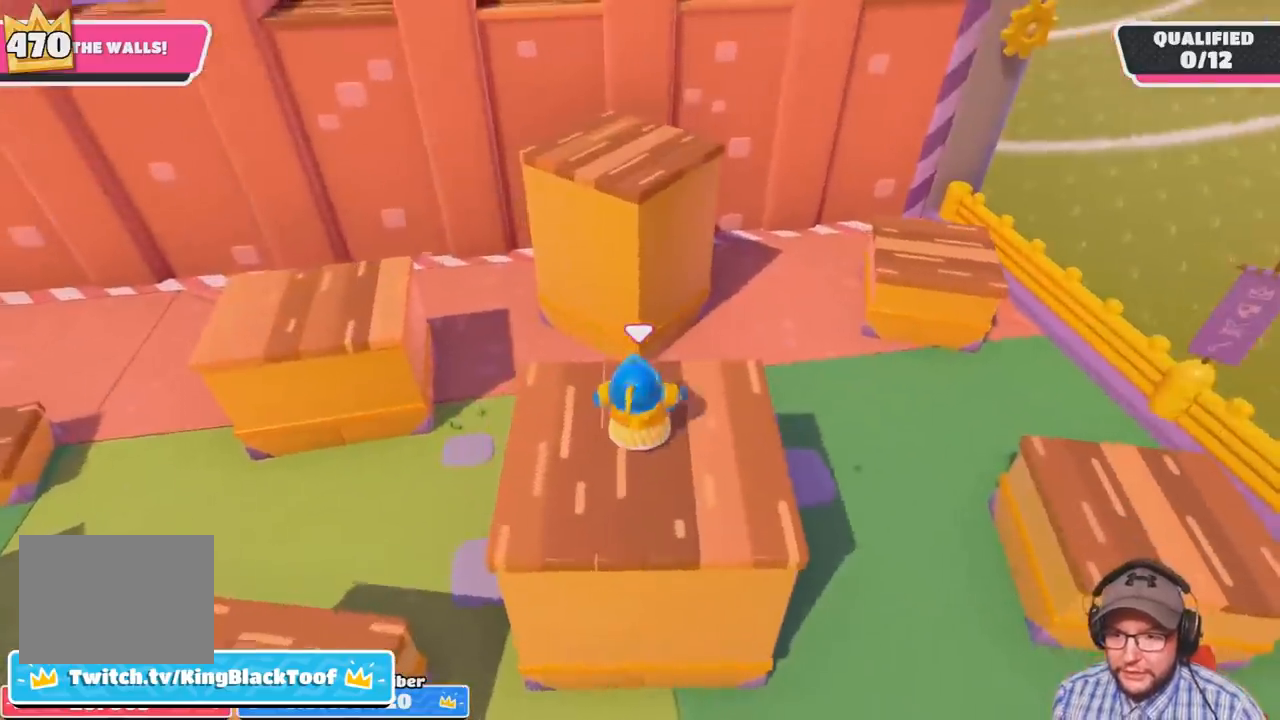
{"buttons": ["CROSS"], "left_stick": "up", "right_stick": "center", "events": [[300, "CROSS", "down"]]}
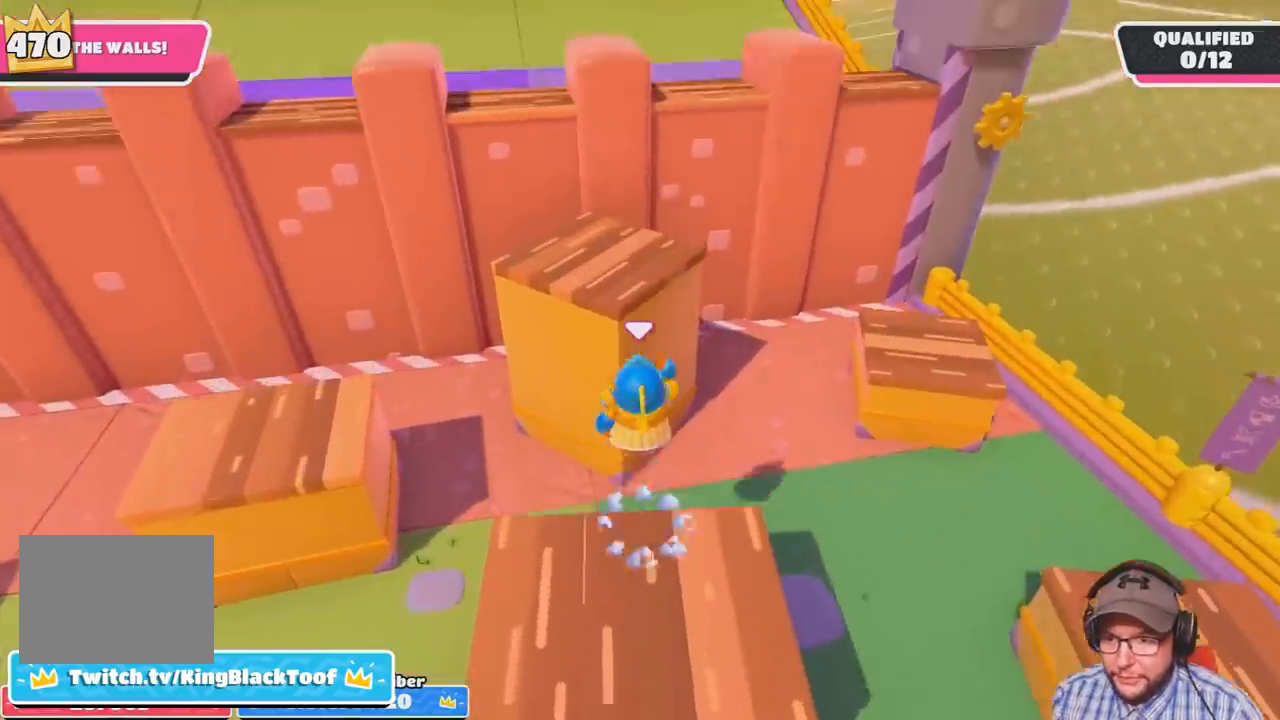
{"buttons": [], "left_stick": "up", "right_stick": "center", "events": [[134, "SQUARE", "down"], [201, "CROSS", "up"], [434, "SQUARE", "up"]]}
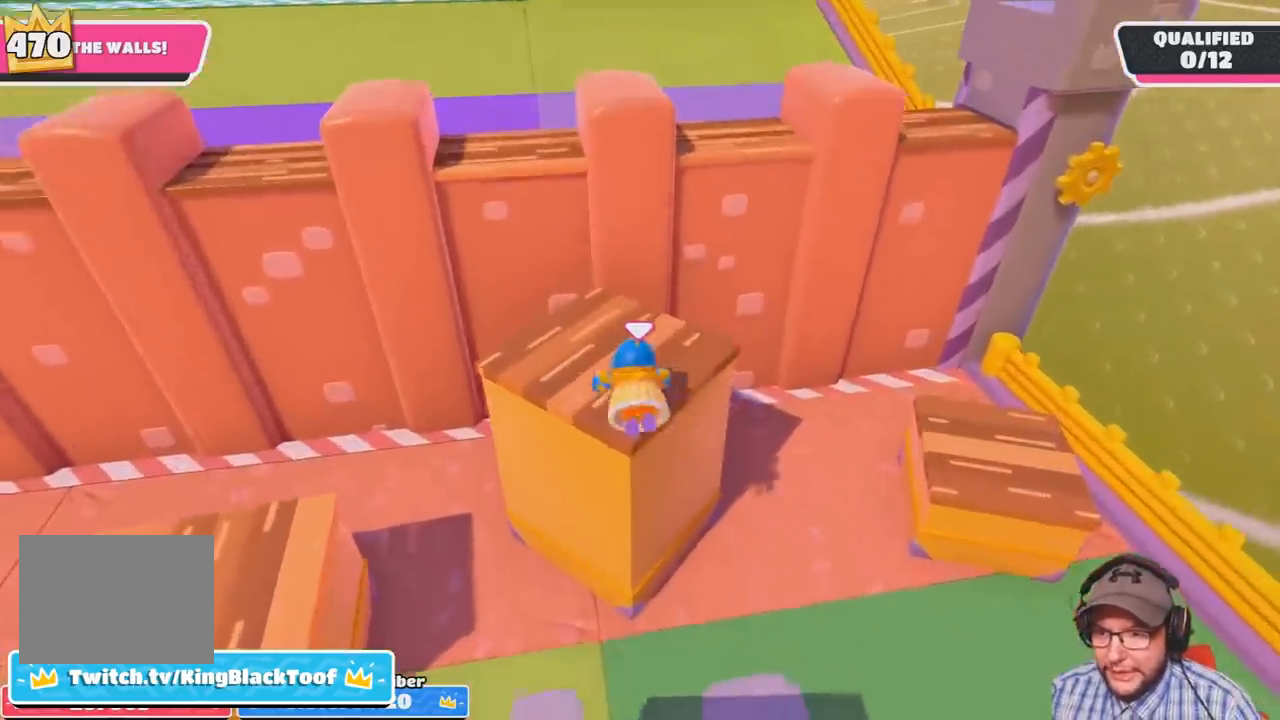
{"buttons": [], "left_stick": "up", "right_stick": "center", "events": [[233, "left_stick", "center"], [334, "left_stick", "up-left"], [500, "left_stick", "up"]]}
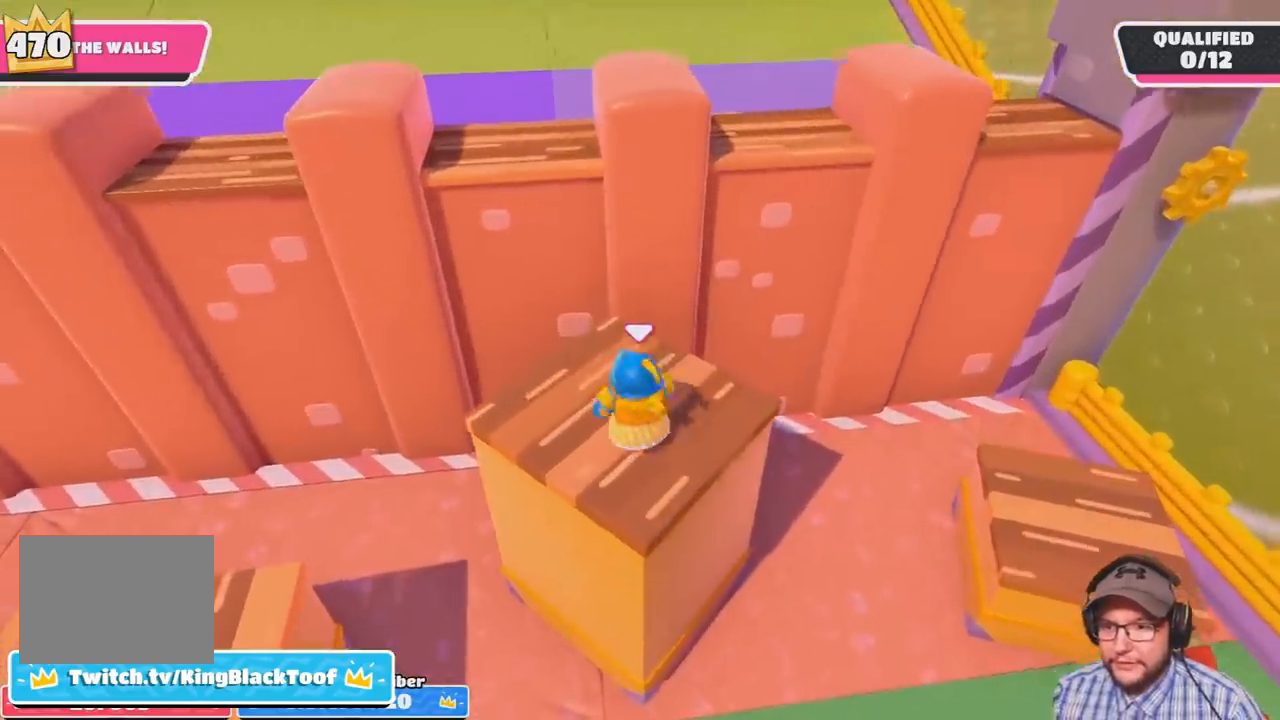
{"buttons": ["CROSS"], "left_stick": "up", "right_stick": "center", "events": [[468, "CROSS", "down"]]}
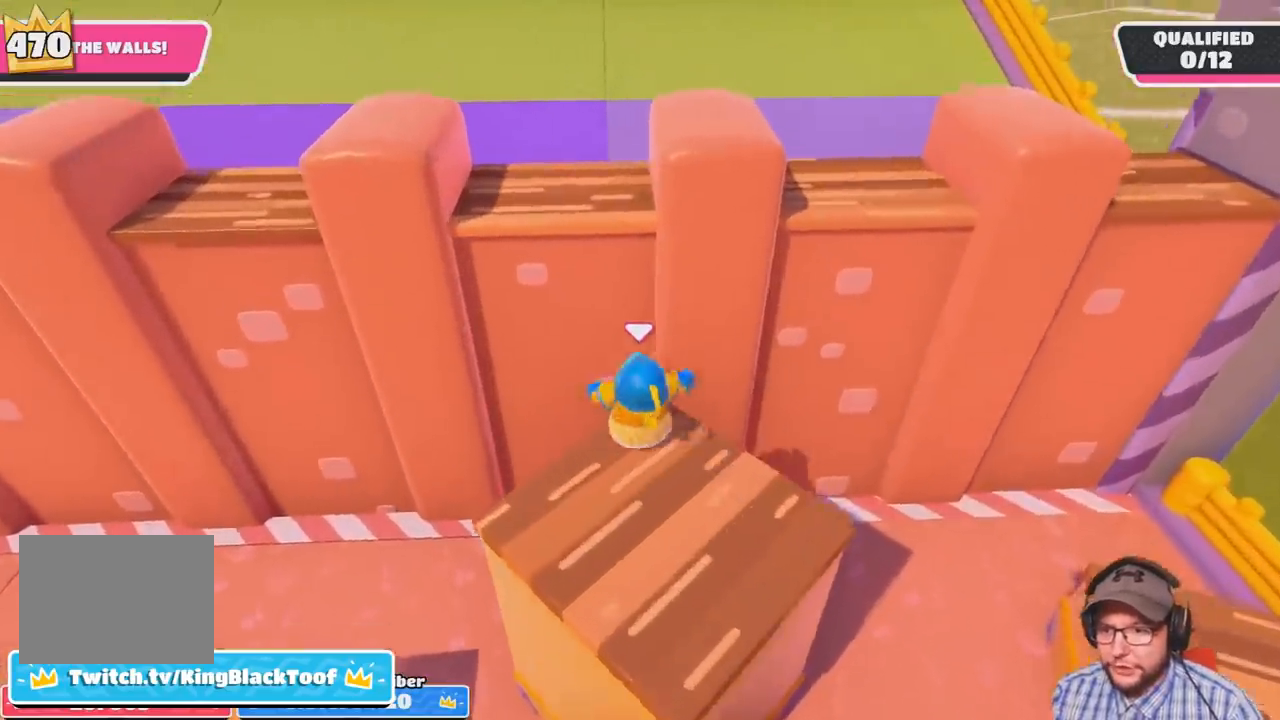
{"buttons": ["R1", "R2"], "left_stick": "up", "right_stick": "center"}